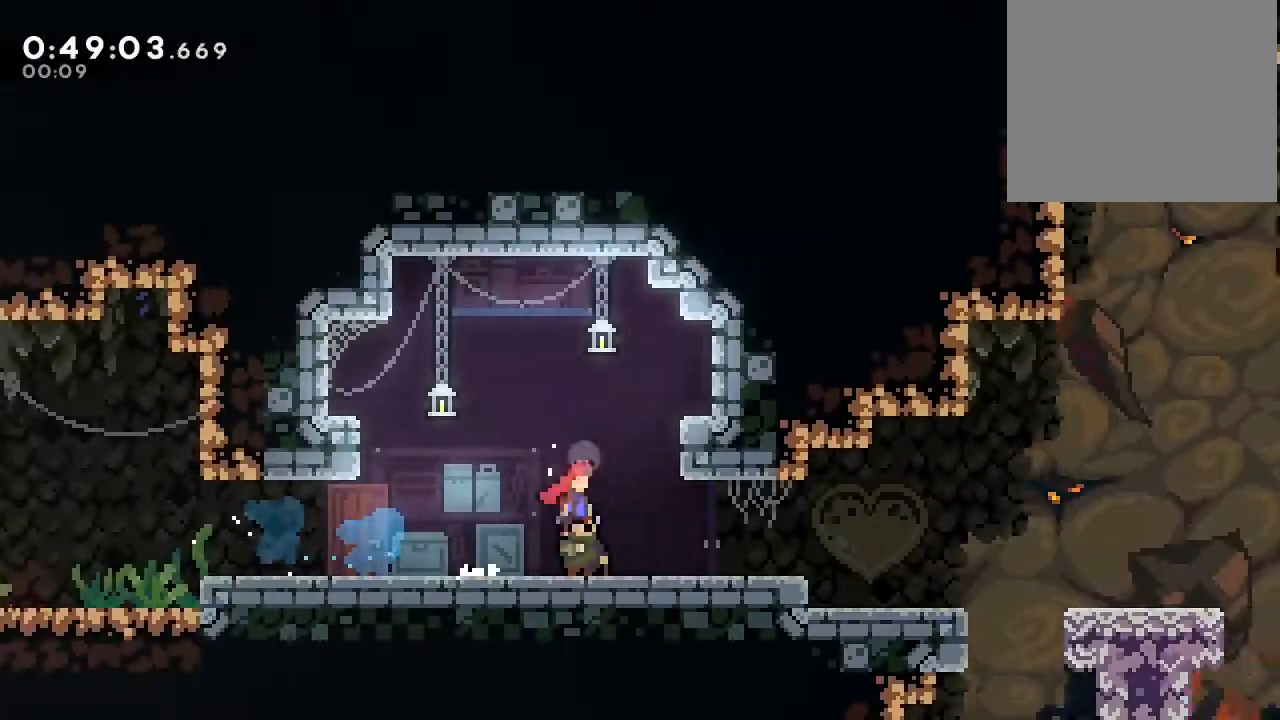
Gameplay with a controller (Nintendo layout); each line is a JSON object with the inputs held at the frame after it (dt_ms = milliseconds from this image to that frame). "events" lists button and stick changes between this image and that frame as [ms after this image, input, new state], when the widget could be followed in between. Not read: DPAD_LEFT L1 L2 L3 R1 R3 X.
{"dt_ms": 1000, "buttons": ["A", "B", "DPAD_RIGHT"], "left_stick": "center", "right_stick": "center", "events": [[300, "B", "down"], [417, "B", "up"], [817, "B", "down"], [967, "A", "down"]]}
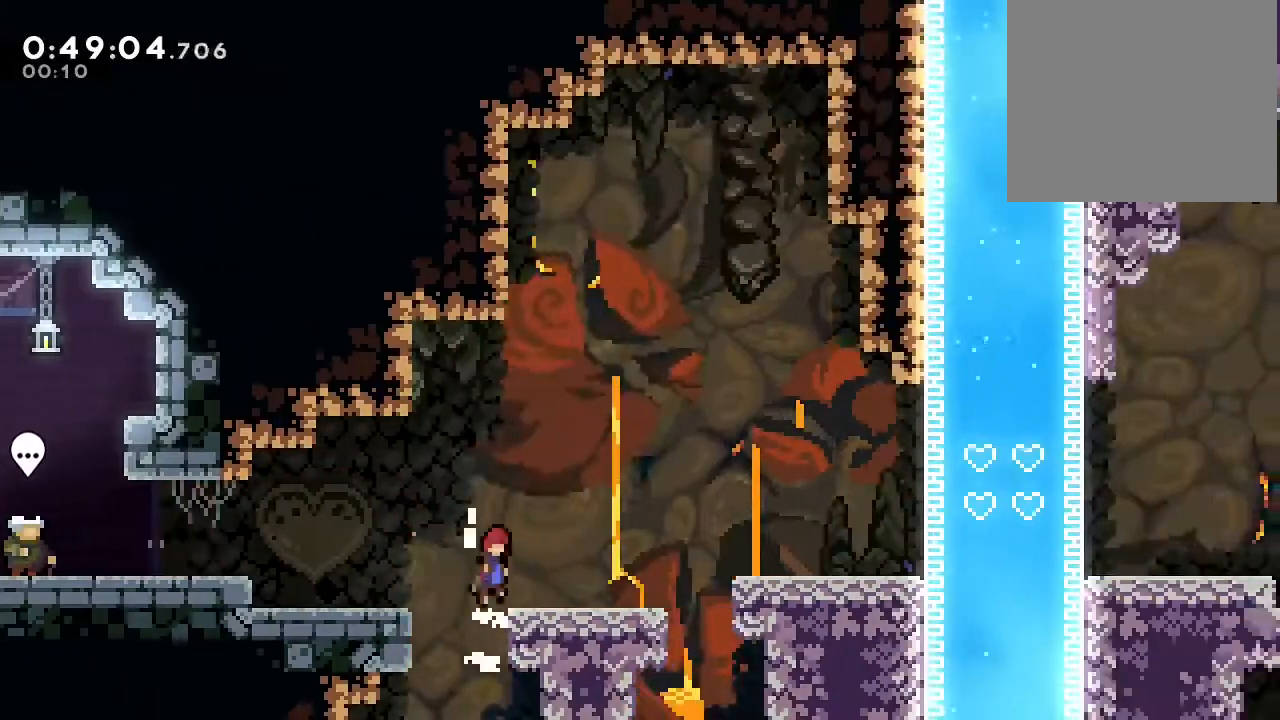
{"dt_ms": 500, "buttons": ["B", "DPAD_RIGHT"], "left_stick": "center", "right_stick": "center", "events": [[67, "A", "up"], [100, "B", "up"], [433, "B", "down"]]}
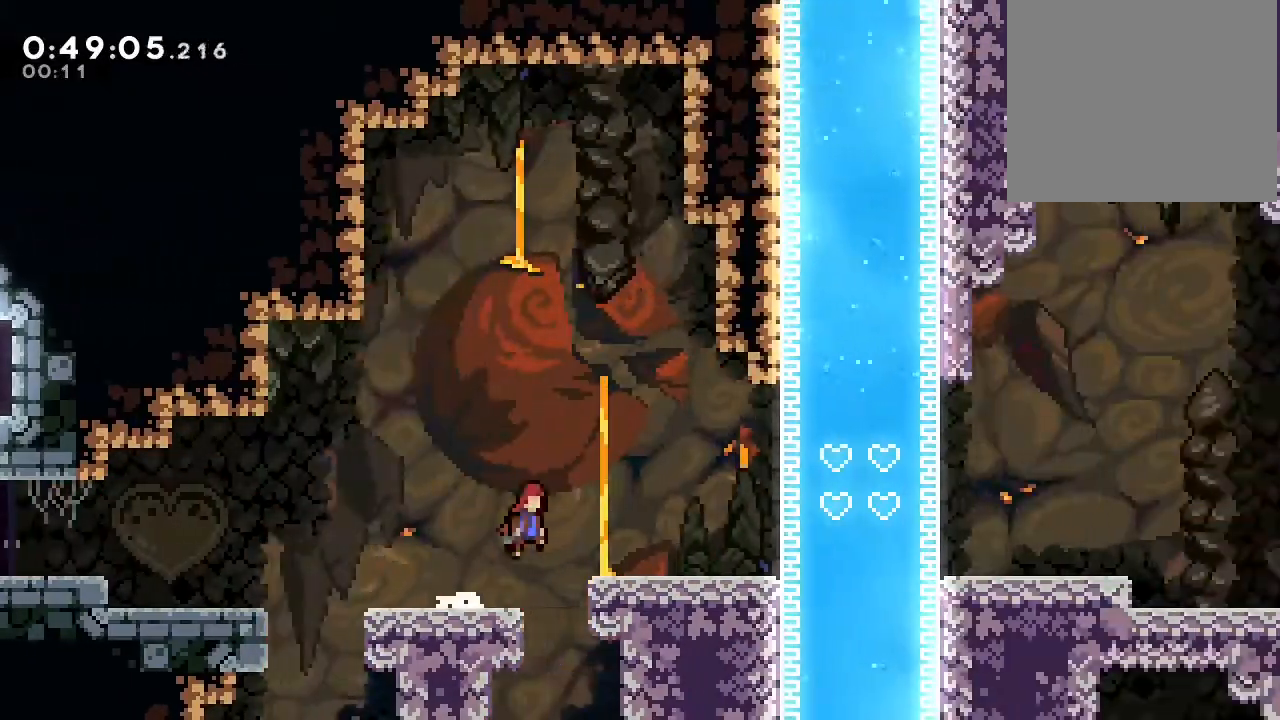
{"dt_ms": 1000, "buttons": [], "left_stick": "center", "right_stick": "center"}
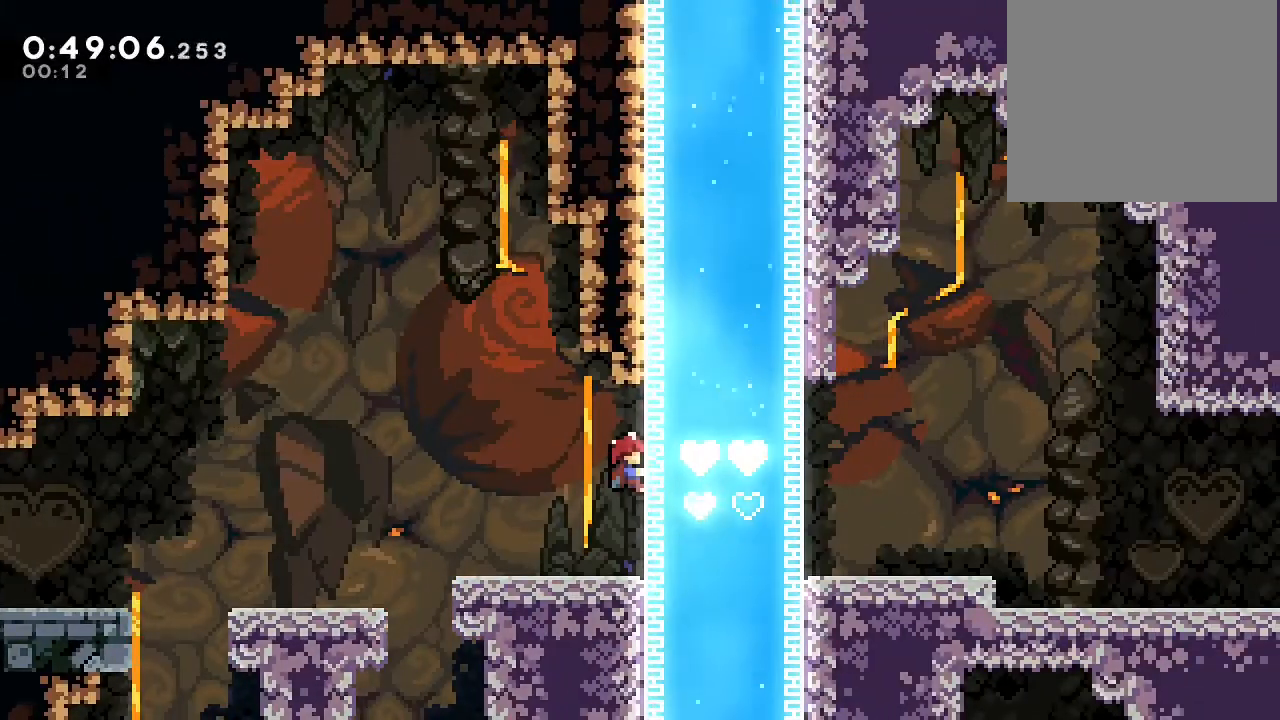
{"dt_ms": 500, "buttons": [], "left_stick": "center", "right_stick": "center", "events": []}
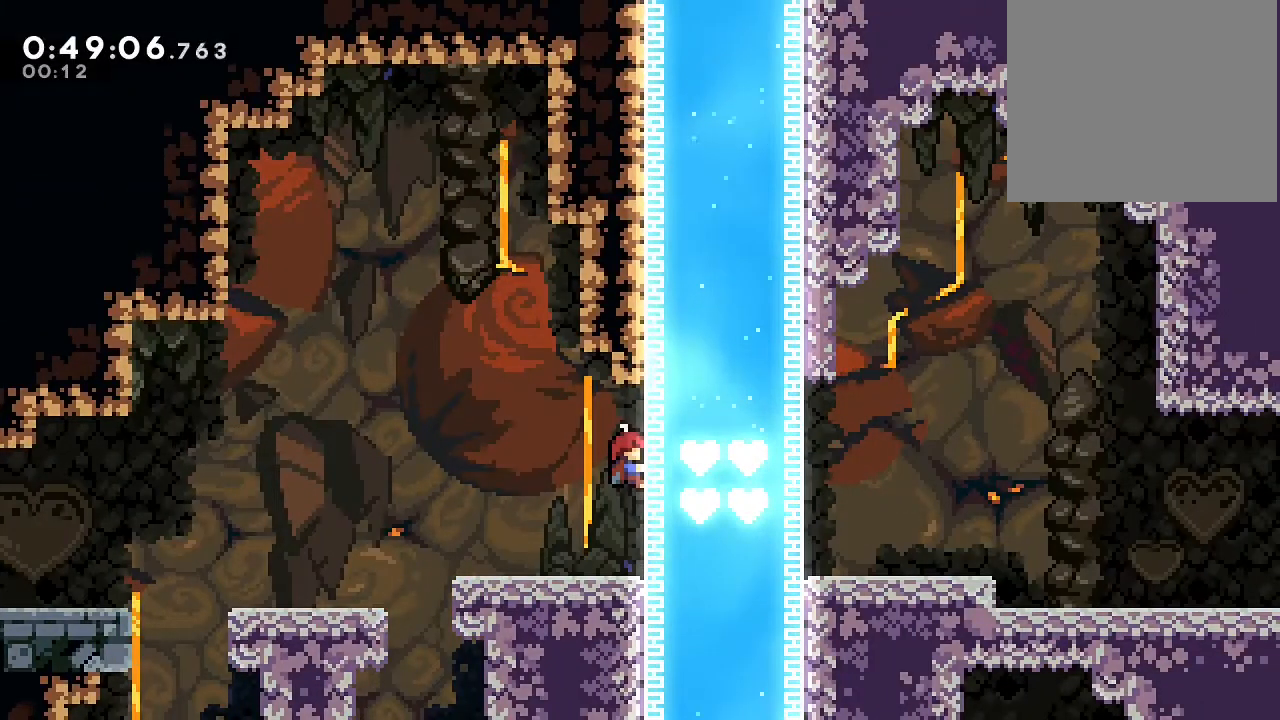
{"dt_ms": 500, "buttons": ["DPAD_RIGHT"], "left_stick": "center", "right_stick": "center", "events": [[50, "DPAD_RIGHT", "down"]]}
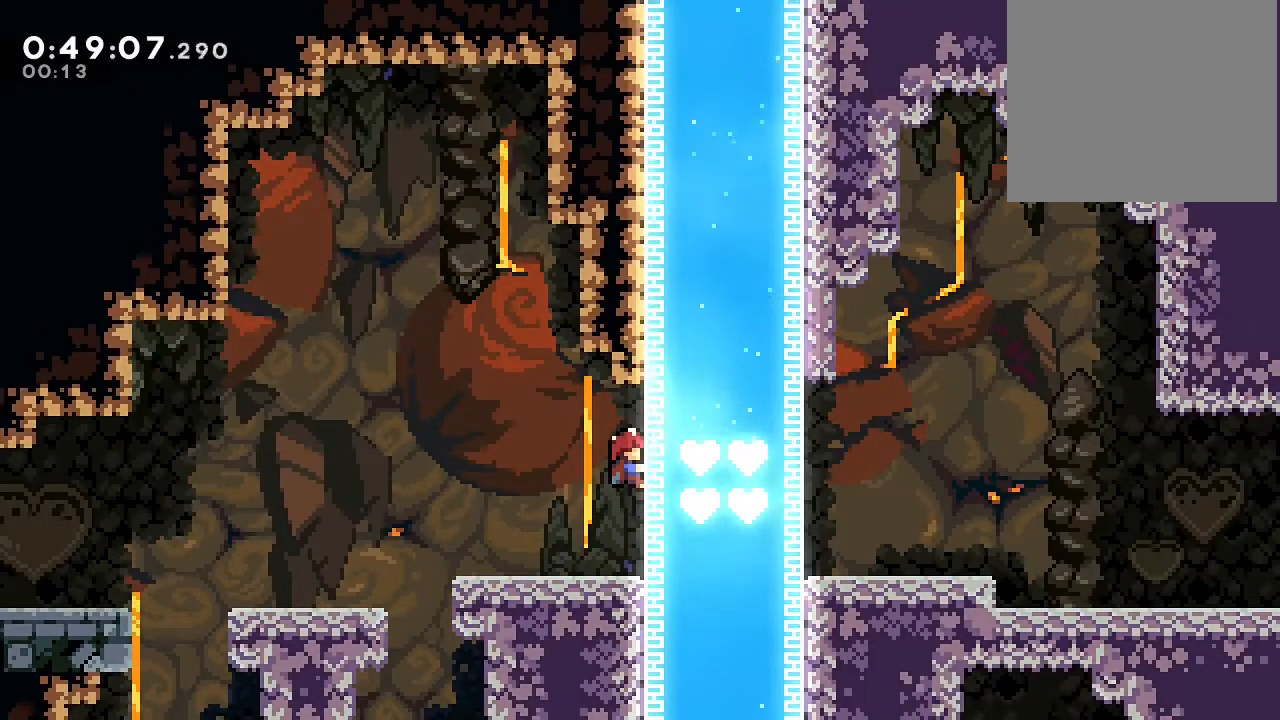
{"dt_ms": 500, "buttons": ["DPAD_RIGHT"], "left_stick": "center", "right_stick": "center", "events": []}
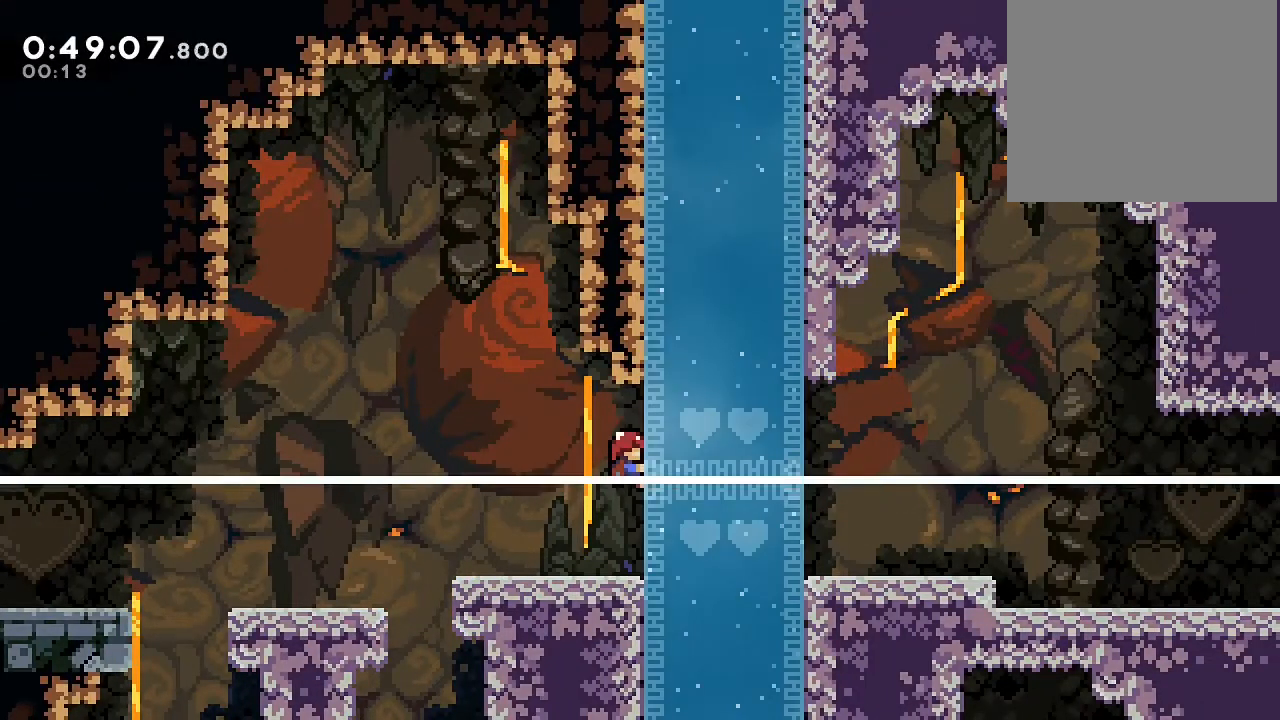
{"dt_ms": 500, "buttons": ["DPAD_RIGHT"], "left_stick": "center", "right_stick": "center", "events": []}
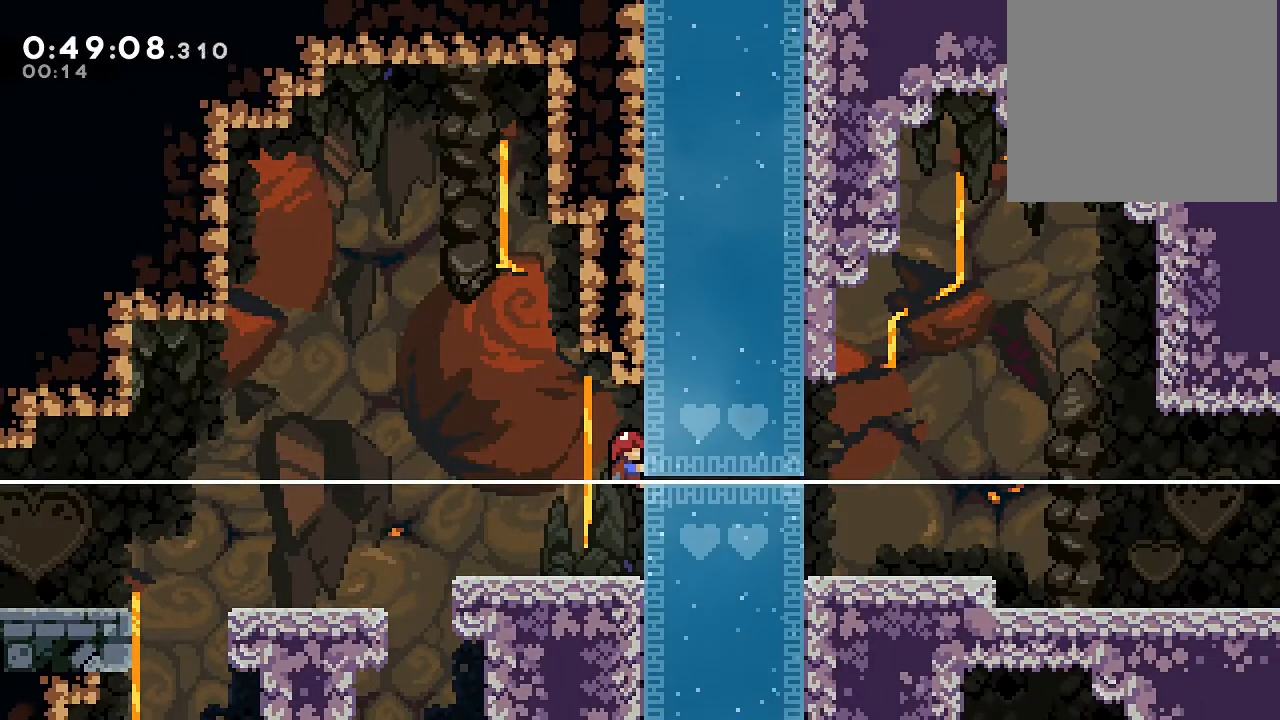
{"dt_ms": 500, "buttons": ["DPAD_RIGHT"], "left_stick": "center", "right_stick": "center", "events": [[400, "B", "down"], [467, "B", "up"]]}
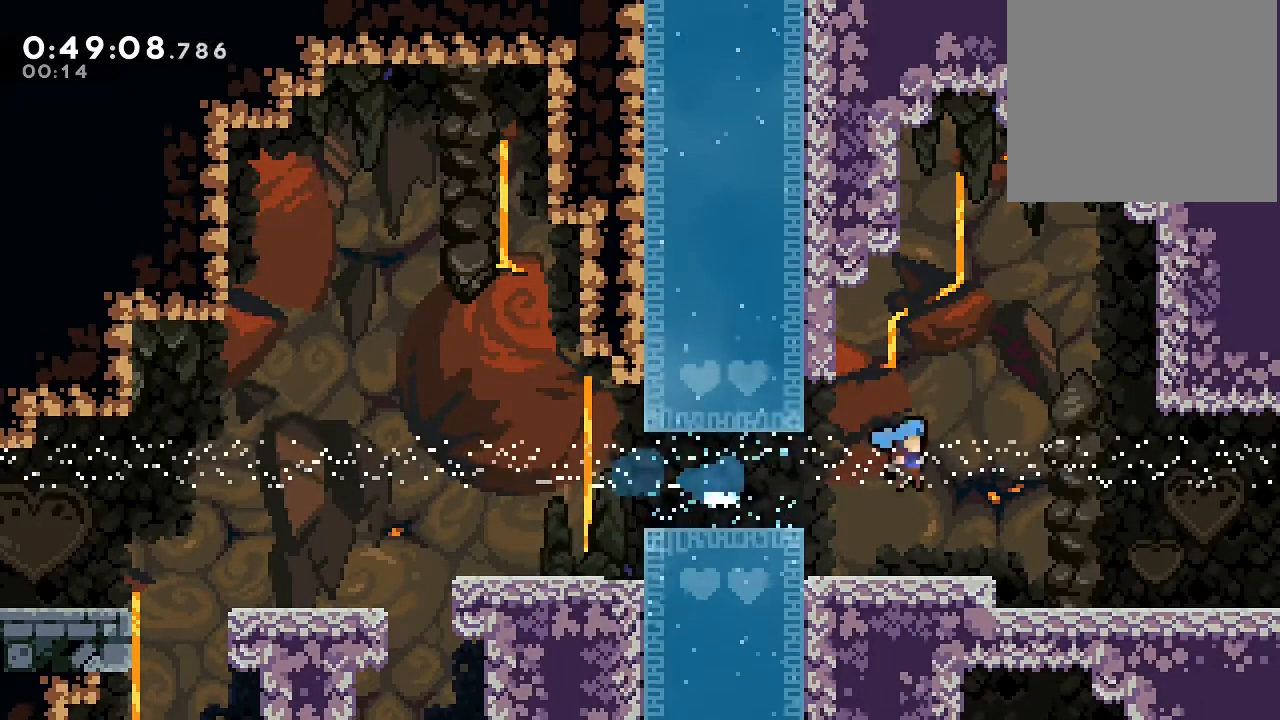
{"dt_ms": 500, "buttons": ["DPAD_RIGHT"], "left_stick": "center", "right_stick": "center", "events": [[350, "B", "down"], [383, "B", "up"]]}
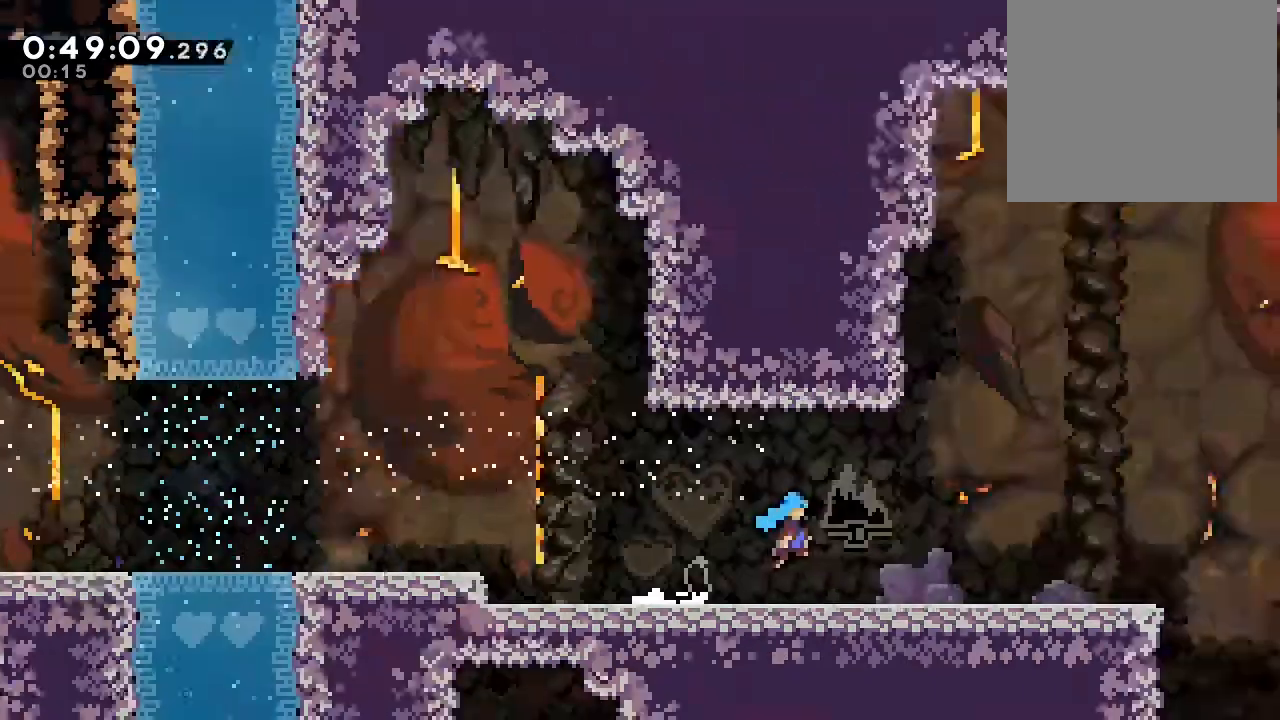
{"dt_ms": 500, "buttons": ["DPAD_RIGHT"], "left_stick": "center", "right_stick": "center", "events": []}
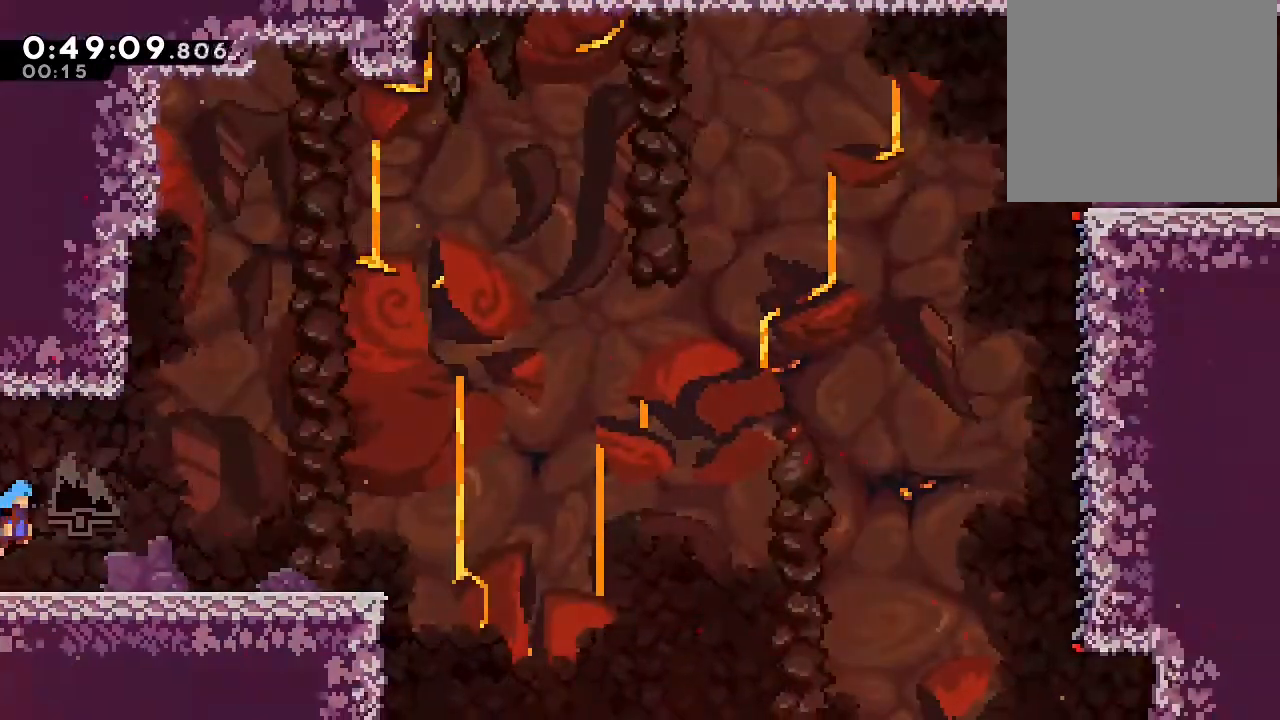
{"dt_ms": 500, "buttons": ["DPAD_RIGHT"], "left_stick": "center", "right_stick": "center", "events": []}
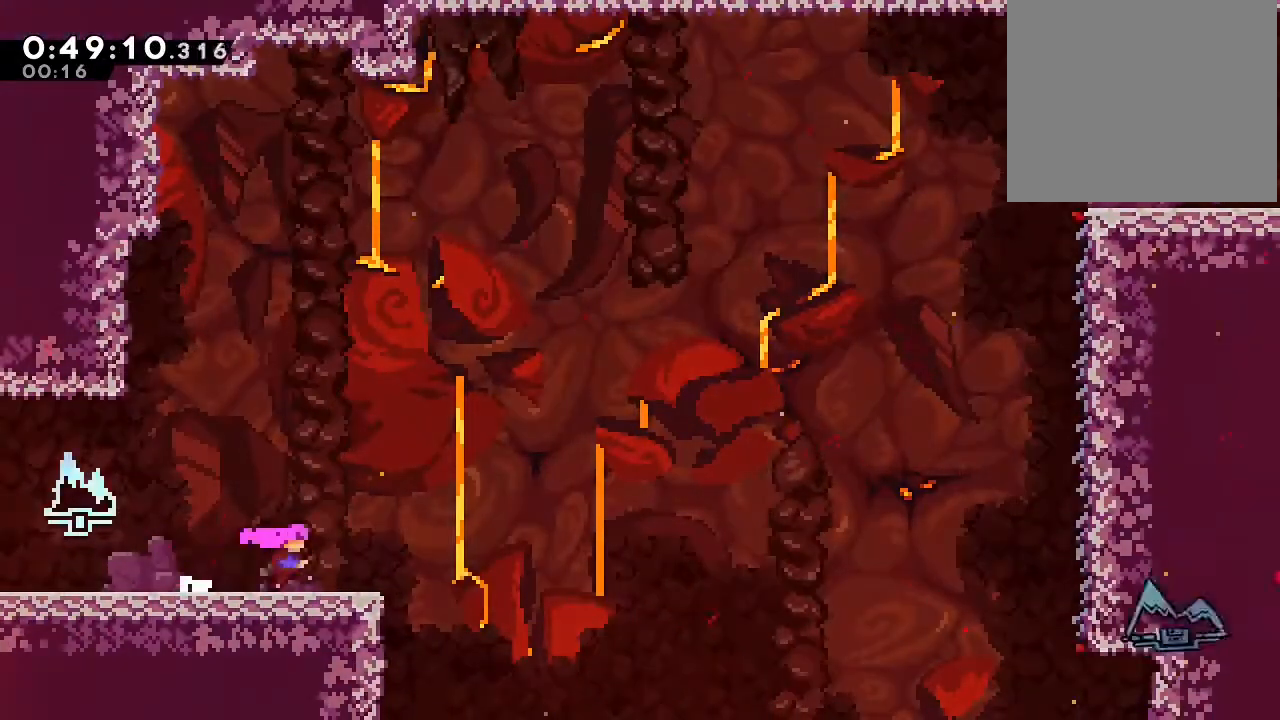
{"dt_ms": 500, "buttons": ["B", "DPAD_RIGHT"], "left_stick": "center", "right_stick": "center", "events": [[283, "B", "down"]]}
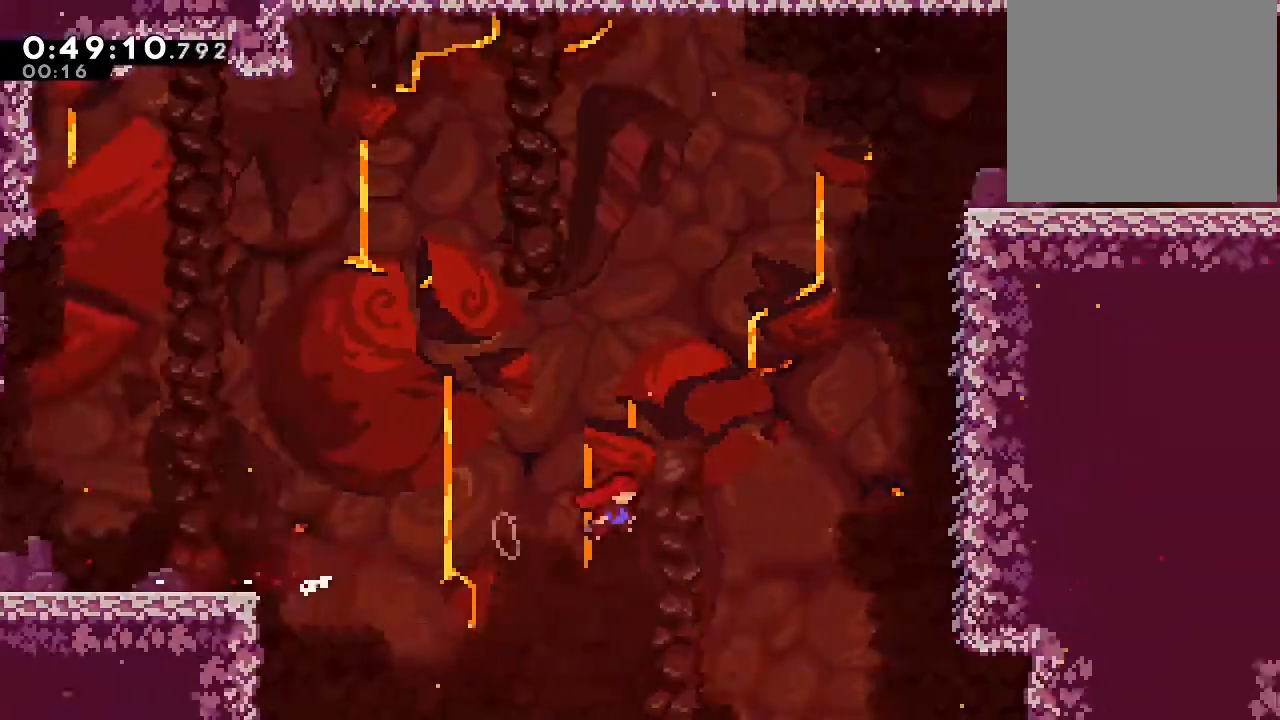
{"dt_ms": 500, "buttons": ["DPAD_RIGHT"], "left_stick": "center", "right_stick": "center", "events": [[500, "B", "up"]]}
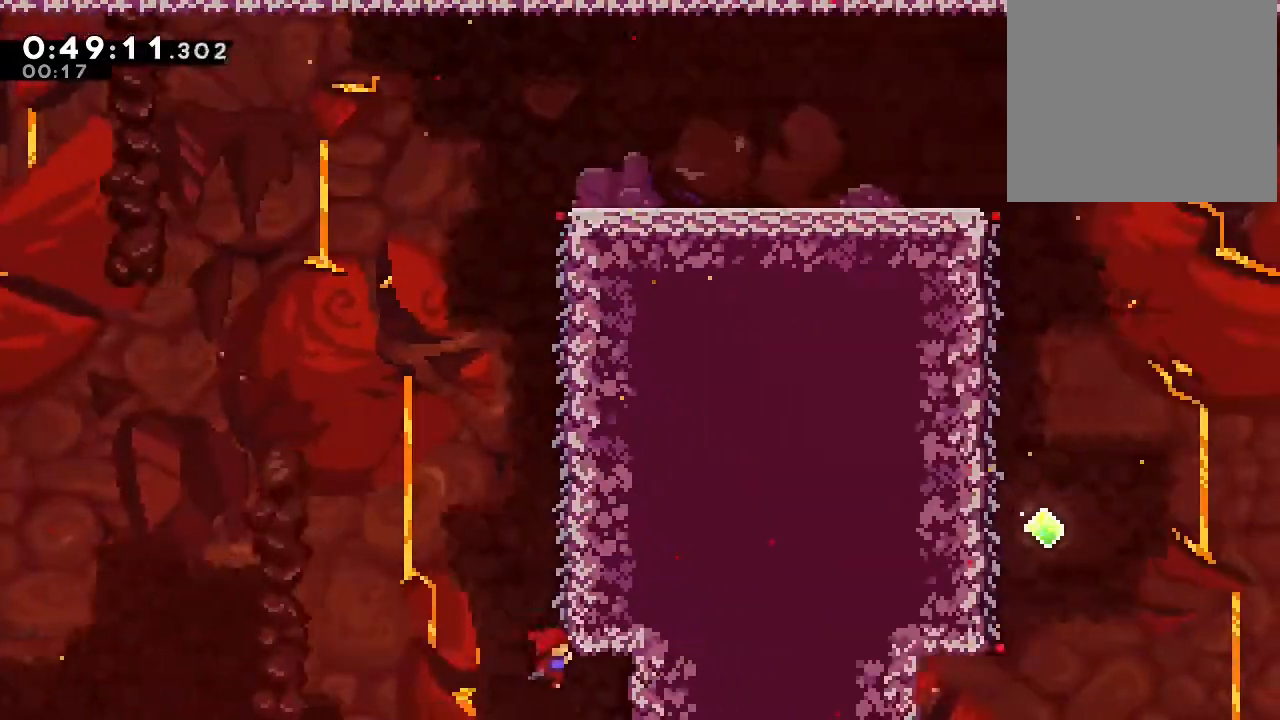
{"dt_ms": 500, "buttons": [], "left_stick": "center", "right_stick": "center", "events": [[17, "DPAD_RIGHT", "up"]]}
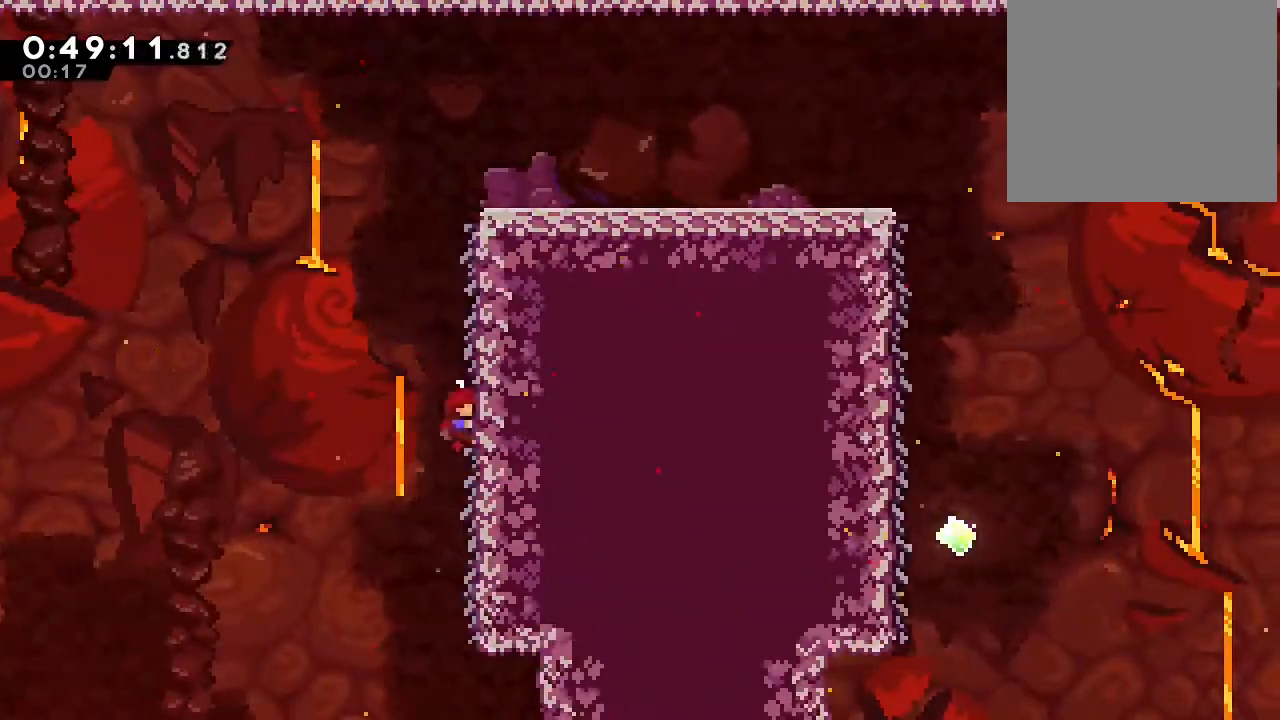
{"dt_ms": 500, "buttons": ["B", "DPAD_RIGHT"], "left_stick": "center", "right_stick": "center", "events": [[117, "DPAD_RIGHT", "down"], [133, "B", "down"]]}
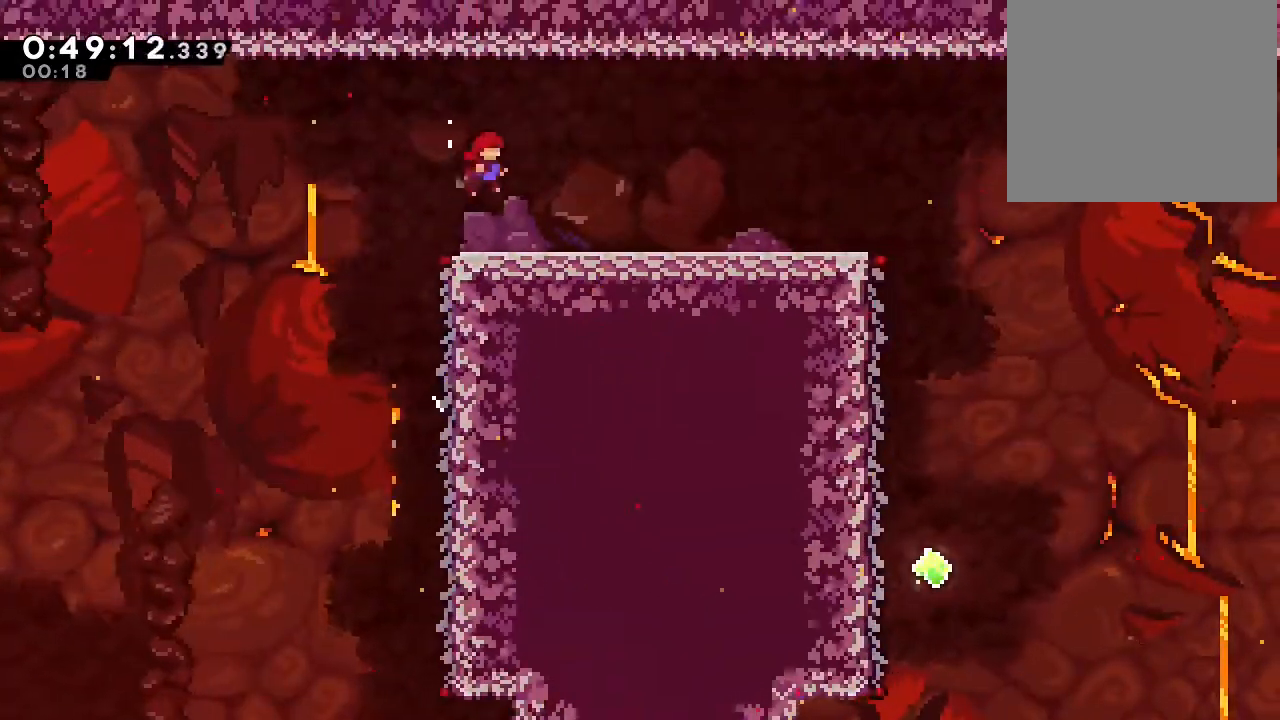
{"dt_ms": 500, "buttons": ["DPAD_RIGHT"], "left_stick": "center", "right_stick": "center", "events": [[133, "SELECT", "down"], [183, "SELECT", "up"], [200, "B", "up"], [333, "DPAD_DOWN", "down"], [400, "B", "down"], [400, "Y", "down"], [450, "Y", "up"], [467, "B", "up"], [500, "DPAD_DOWN", "up"]]}
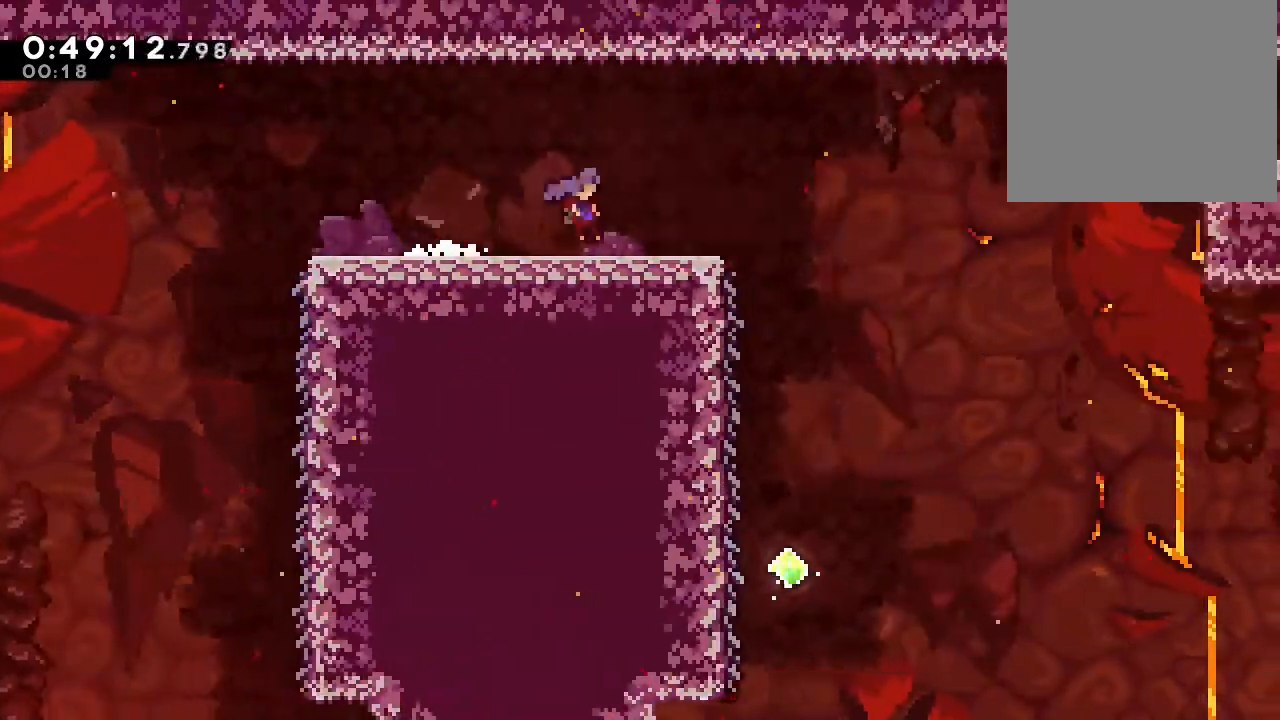
{"dt_ms": 500, "buttons": ["B", "DPAD_RIGHT"], "left_stick": "center", "right_stick": "center", "events": [[200, "B", "down"]]}
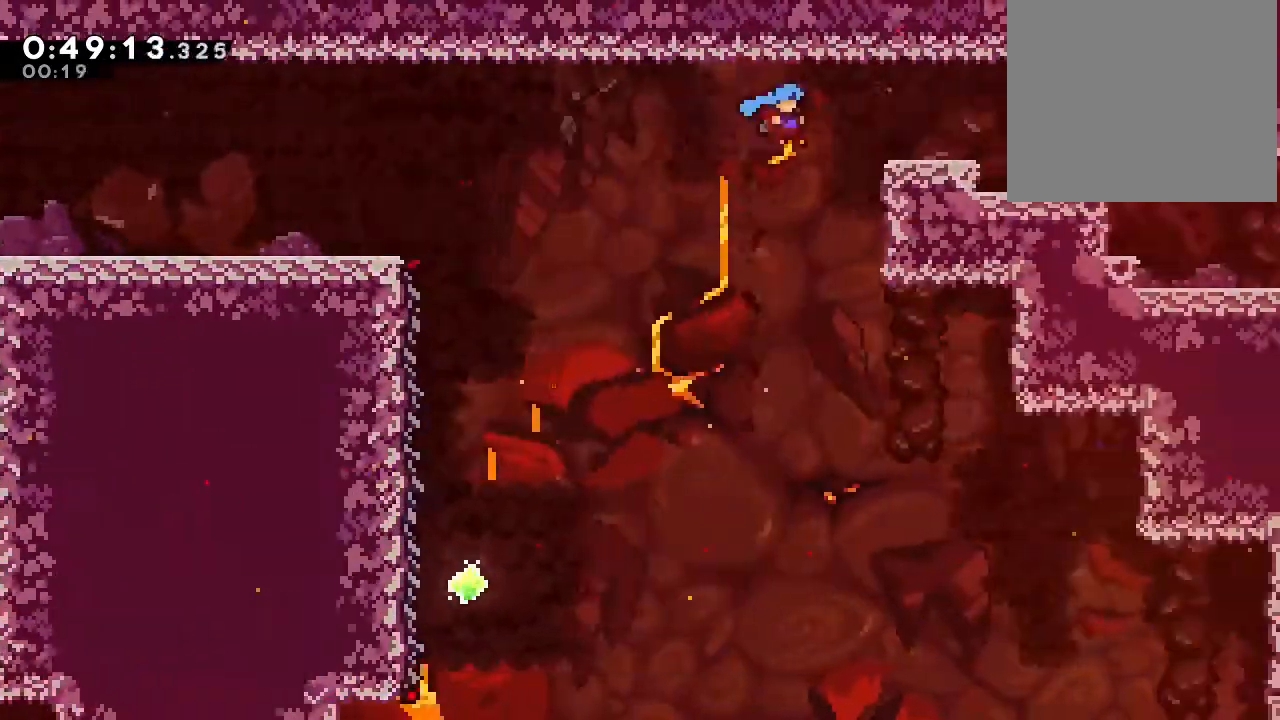
{"dt_ms": 500, "buttons": ["DPAD_RIGHT"], "left_stick": "center", "right_stick": "center", "events": [[183, "A", "down"], [300, "A", "up"], [300, "B", "up"]]}
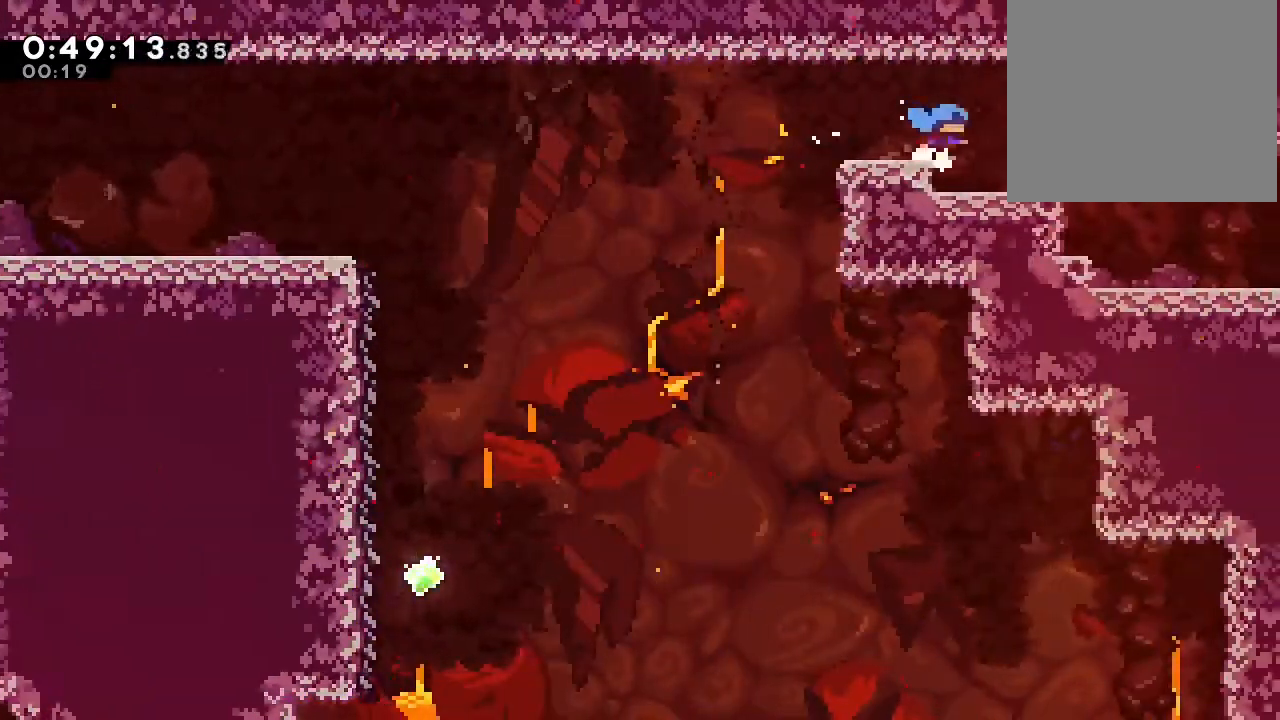
{"dt_ms": 500, "buttons": ["DPAD_RIGHT"], "left_stick": "center", "right_stick": "center", "events": [[67, "B", "down"], [100, "B", "up"]]}
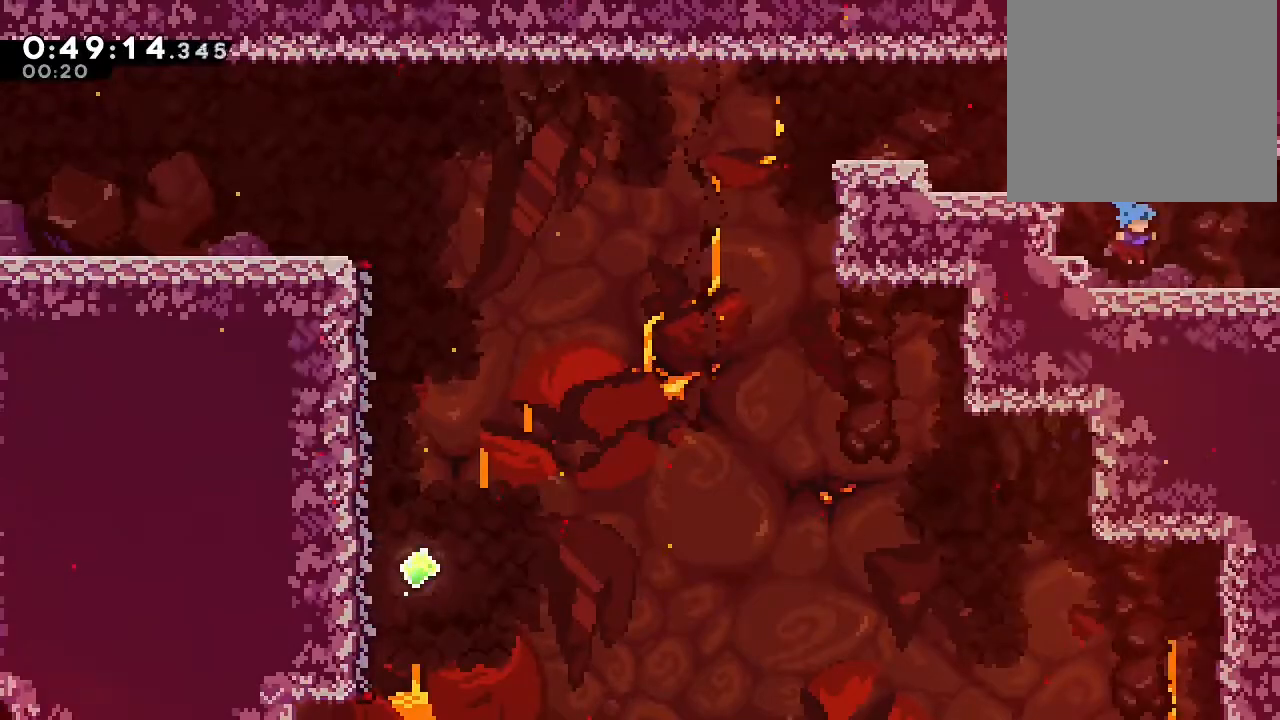
{"dt_ms": 500, "buttons": ["DPAD_RIGHT"], "left_stick": "center", "right_stick": "center", "events": [[83, "B", "down"], [150, "B", "up"]]}
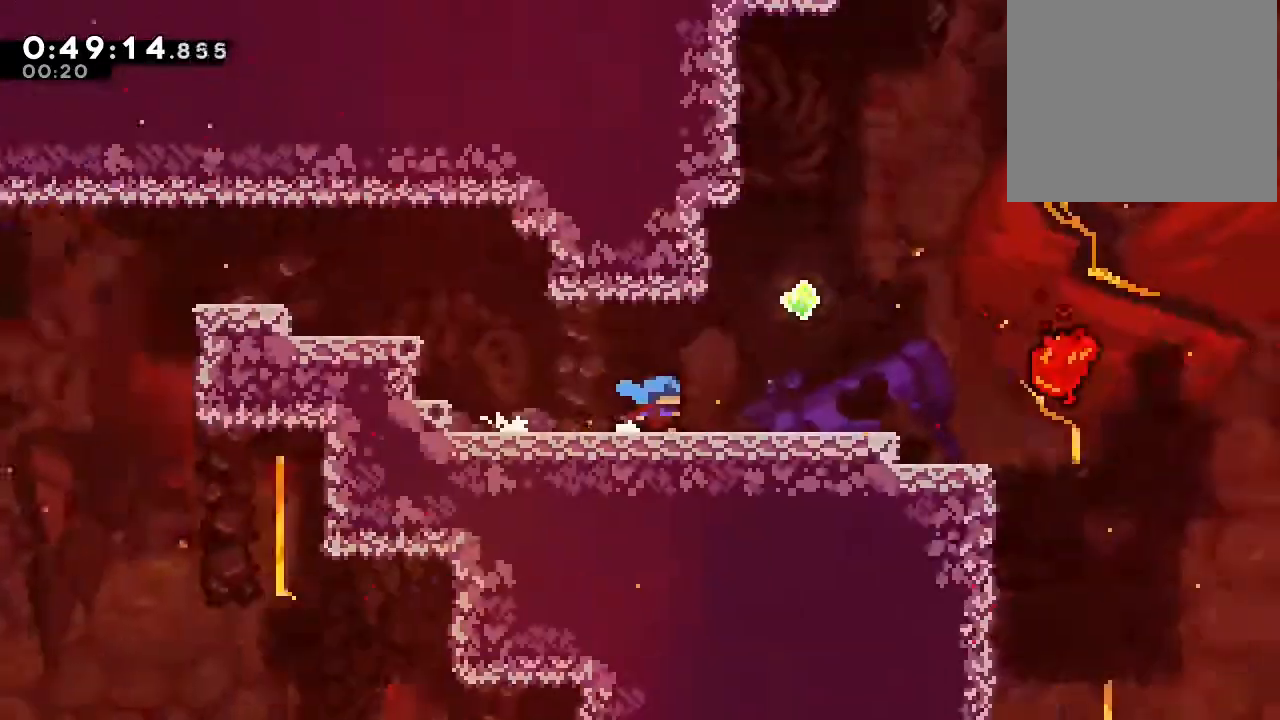
{"dt_ms": 500, "buttons": ["B", "DPAD_RIGHT"], "left_stick": "center", "right_stick": "center", "events": [[483, "B", "down"]]}
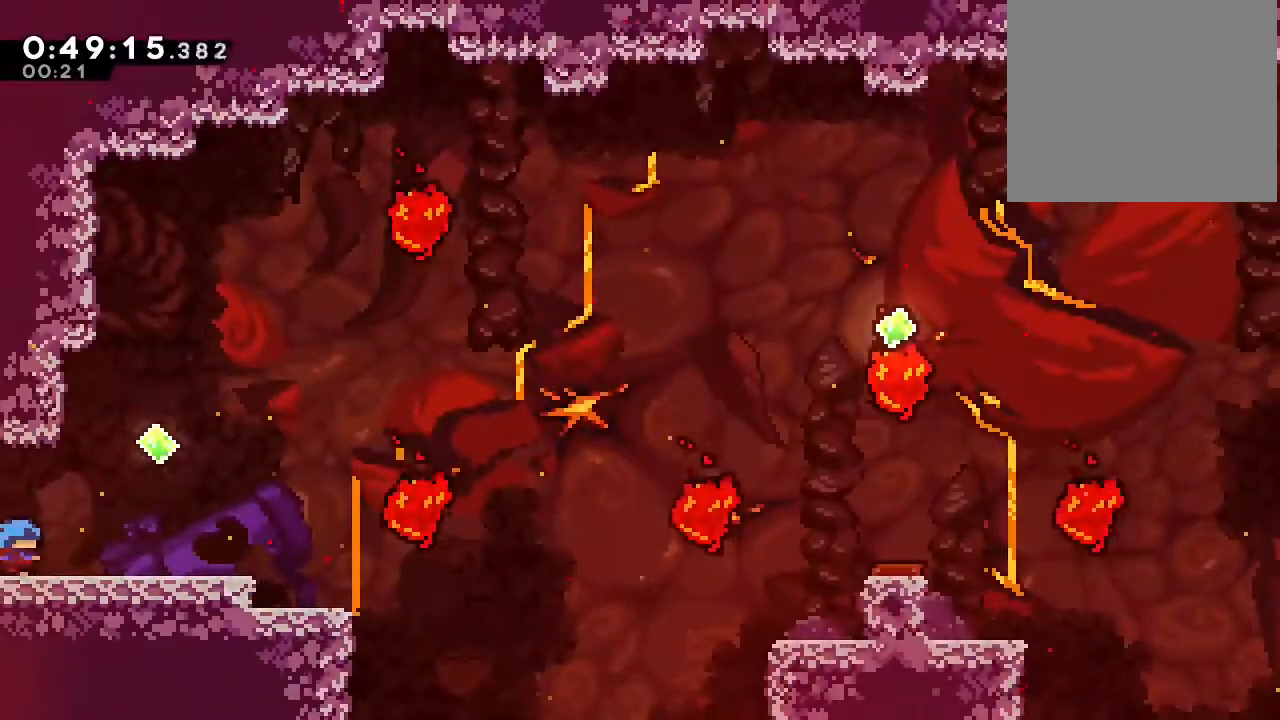
{"dt_ms": 500, "buttons": ["B", "DPAD_RIGHT"], "left_stick": "center", "right_stick": "center", "events": [[167, "B", "up"], [200, "DPAD_DOWN", "down"], [250, "Y", "down"], [367, "Y", "up"], [400, "DPAD_DOWN", "up"], [467, "B", "down"]]}
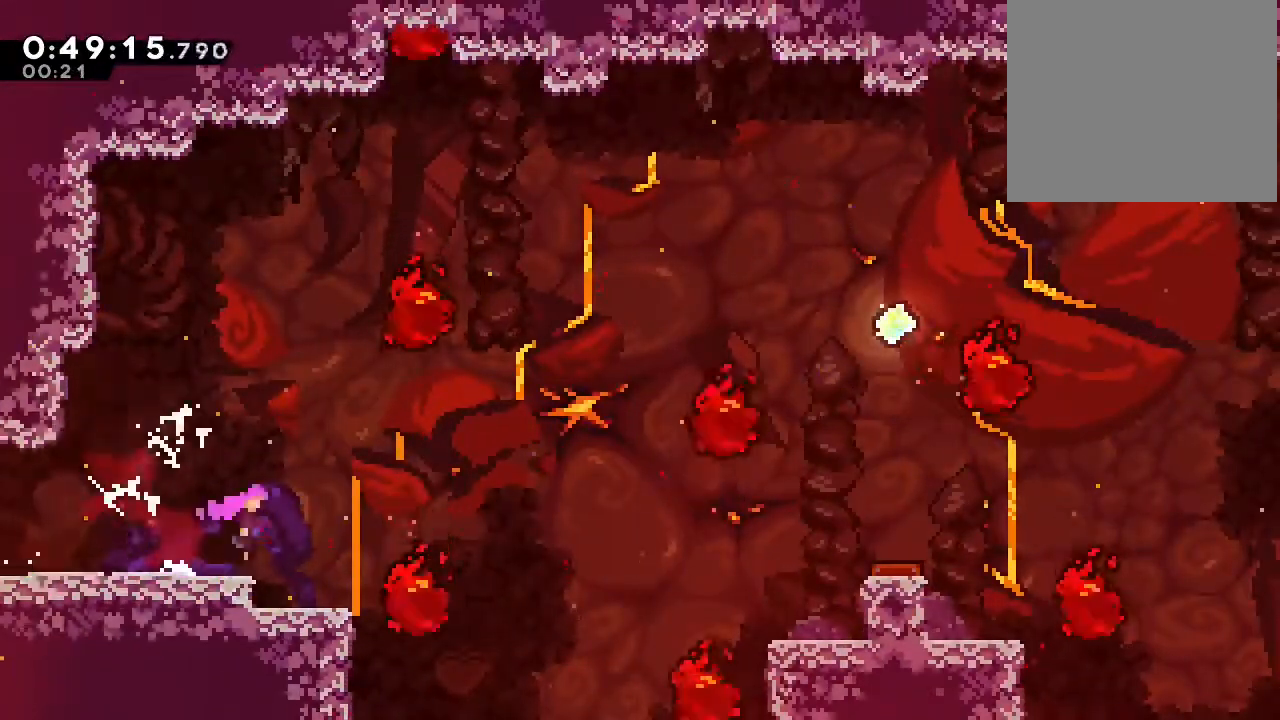
{"dt_ms": 500, "buttons": ["B", "DPAD_UP", "DPAD_RIGHT"], "left_stick": "center", "right_stick": "center", "events": [[17, "DPAD_UP", "down"], [250, "Y", "down"], [433, "Y", "up"]]}
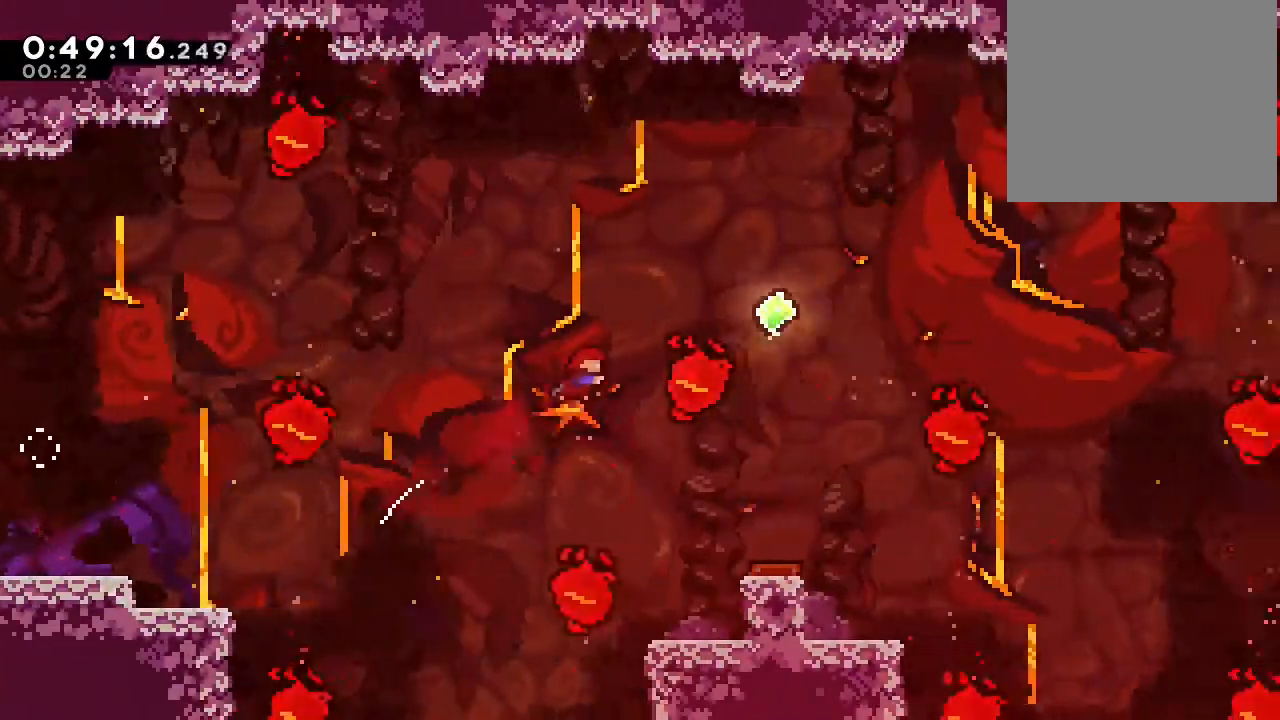
{"dt_ms": 500, "buttons": ["B", "DPAD_RIGHT"], "left_stick": "center", "right_stick": "center", "events": [[200, "Y", "down"], [367, "DPAD_UP", "up"], [367, "Y", "up"]]}
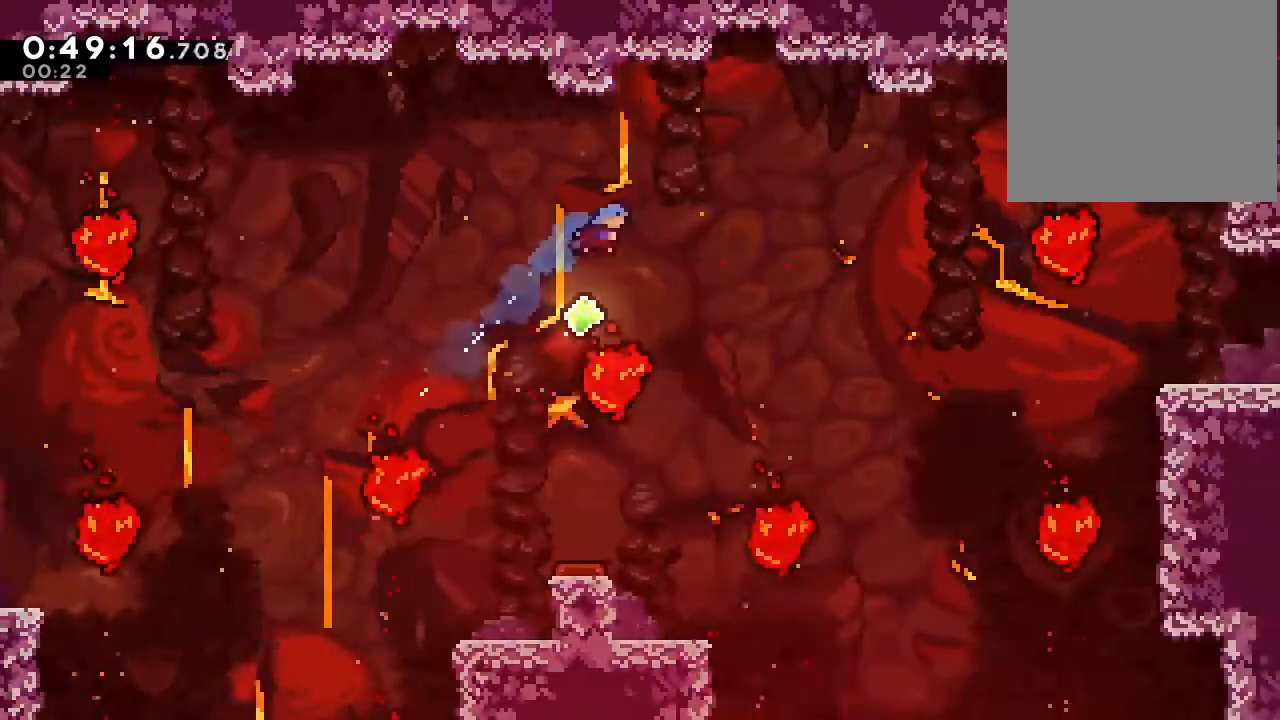
{"dt_ms": 500, "buttons": ["B"], "left_stick": "center", "right_stick": "center", "events": [[100, "DPAD_RIGHT", "up"], [250, "DPAD_UP", "down"], [500, "DPAD_UP", "up"]]}
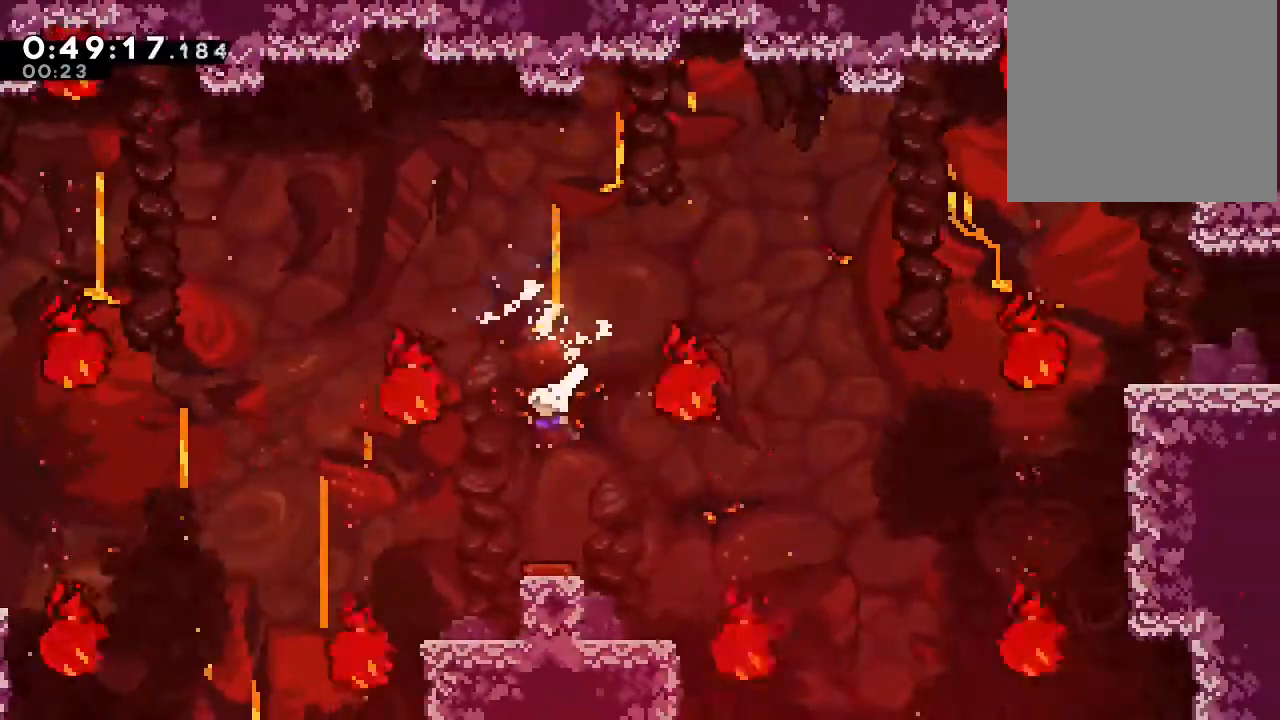
{"dt_ms": 500, "buttons": ["B", "DPAD_RIGHT"], "left_stick": "center", "right_stick": "center", "events": [[133, "DPAD_RIGHT", "down"], [200, "SELECT", "down"], [483, "SELECT", "up"]]}
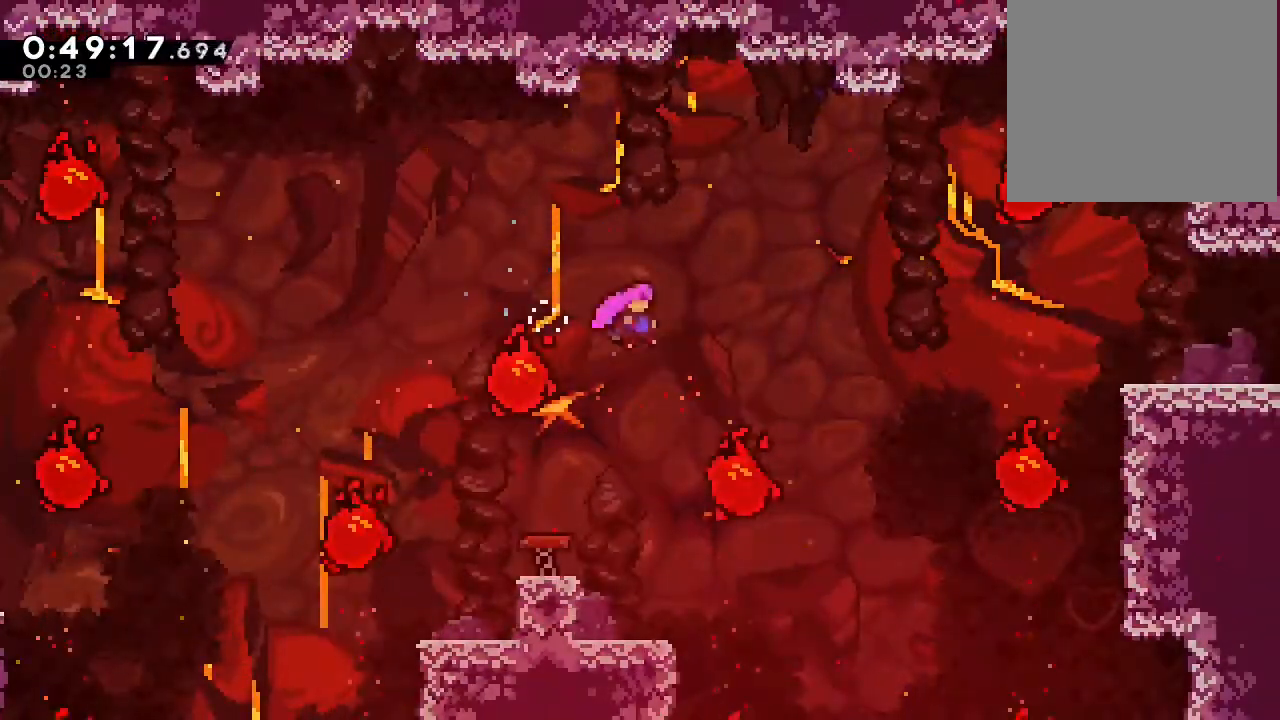
{"dt_ms": 500, "buttons": ["DPAD_RIGHT"], "left_stick": "center", "right_stick": "center", "events": [[50, "Y", "down"], [167, "Y", "up"], [217, "B", "up"]]}
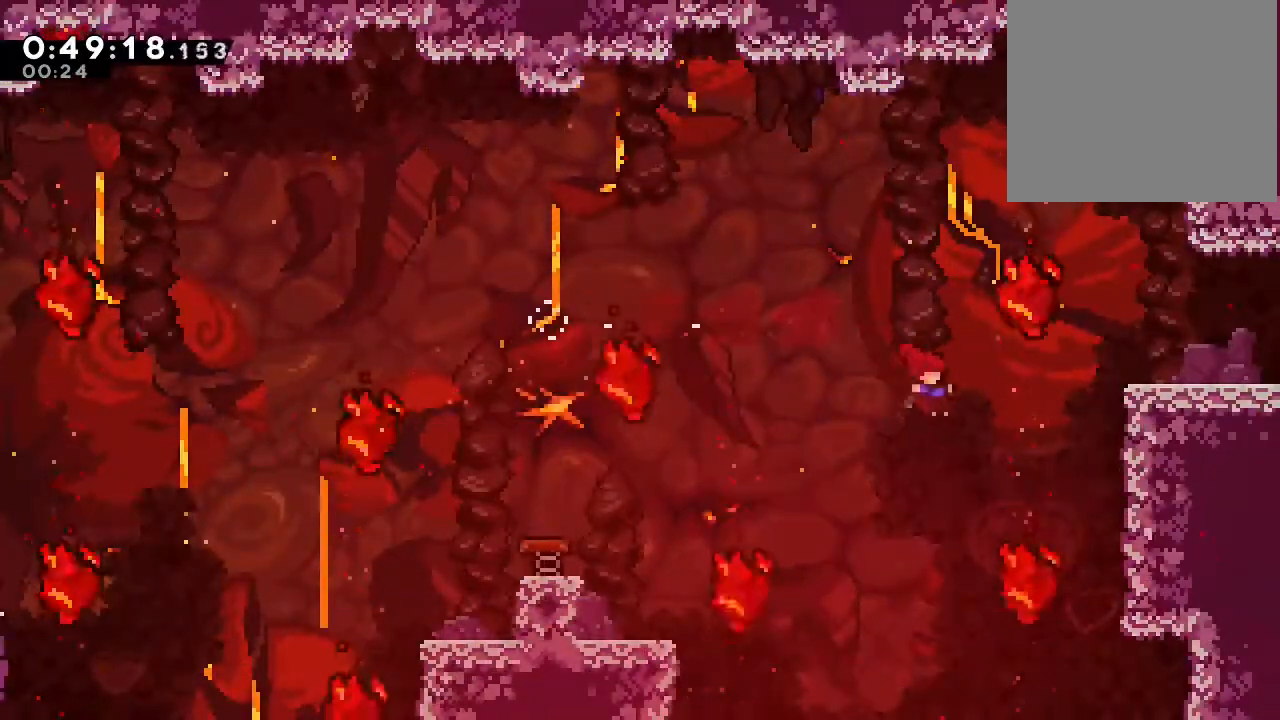
{"dt_ms": 1000, "buttons": ["DPAD_RIGHT"], "left_stick": "center", "right_stick": "center"}
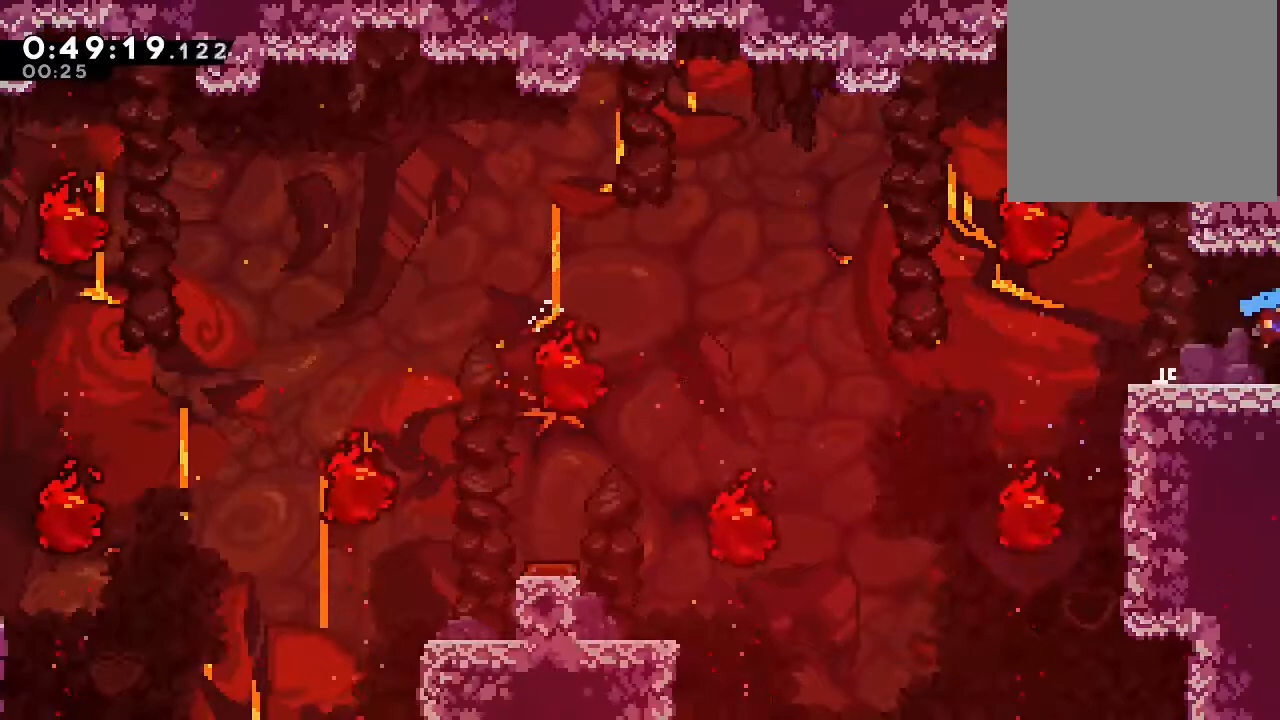
{"dt_ms": 500, "buttons": ["DPAD_RIGHT"], "left_stick": "center", "right_stick": "center", "events": []}